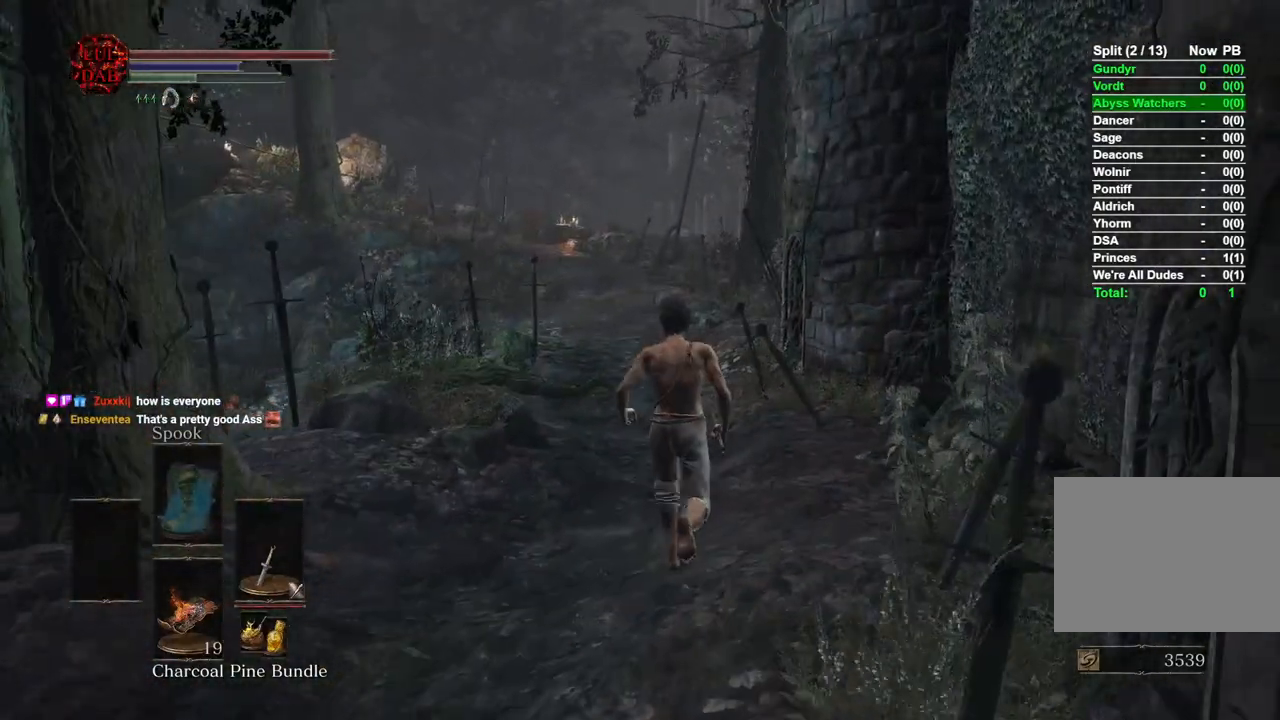
Gameplay with a controller (PlayStation layout); each line is a JSON object with the inputs held at the frame after it (dt_ms = milliseconds from this image to that frame). "button_events" lists button changes between this image and that frame as [ms after this image, input, new state], when the widget could be followed in between (sticks are given only as held states). This document gives stick clicks only as held states, not as events. Not read: R2.
{"dt_ms": 500, "buttons": ["CIRCLE"], "left_stick": "up", "right_stick": "center", "button_events": [[283, "CIRCLE", "down"]]}
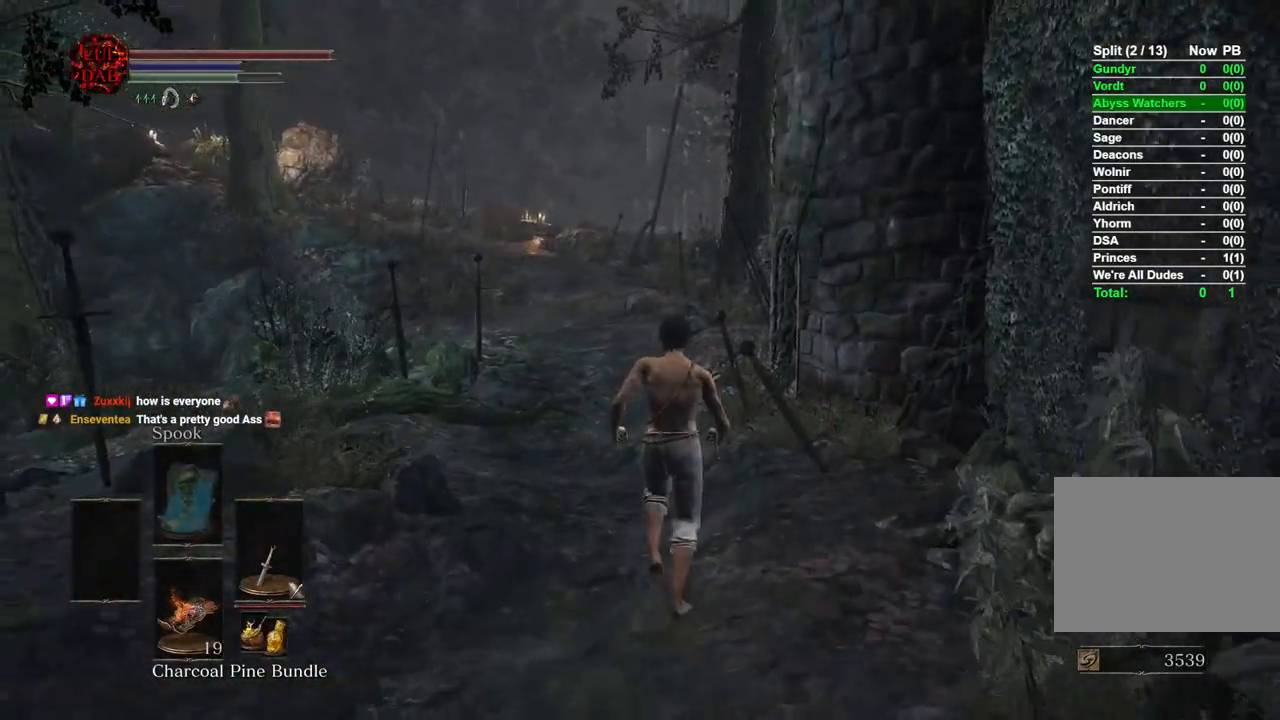
{"dt_ms": 500, "buttons": ["CIRCLE"], "left_stick": "up", "right_stick": "center", "button_events": []}
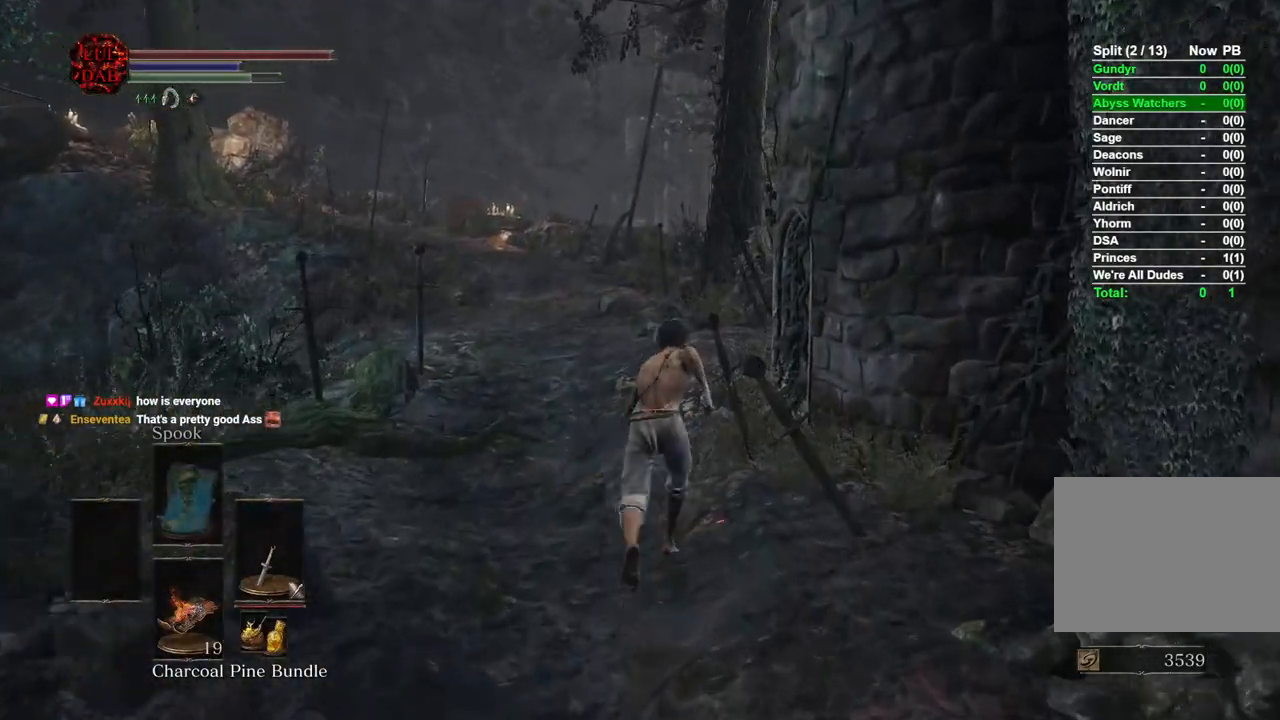
{"dt_ms": 500, "buttons": ["CIRCLE"], "left_stick": "up", "right_stick": "left", "button_events": []}
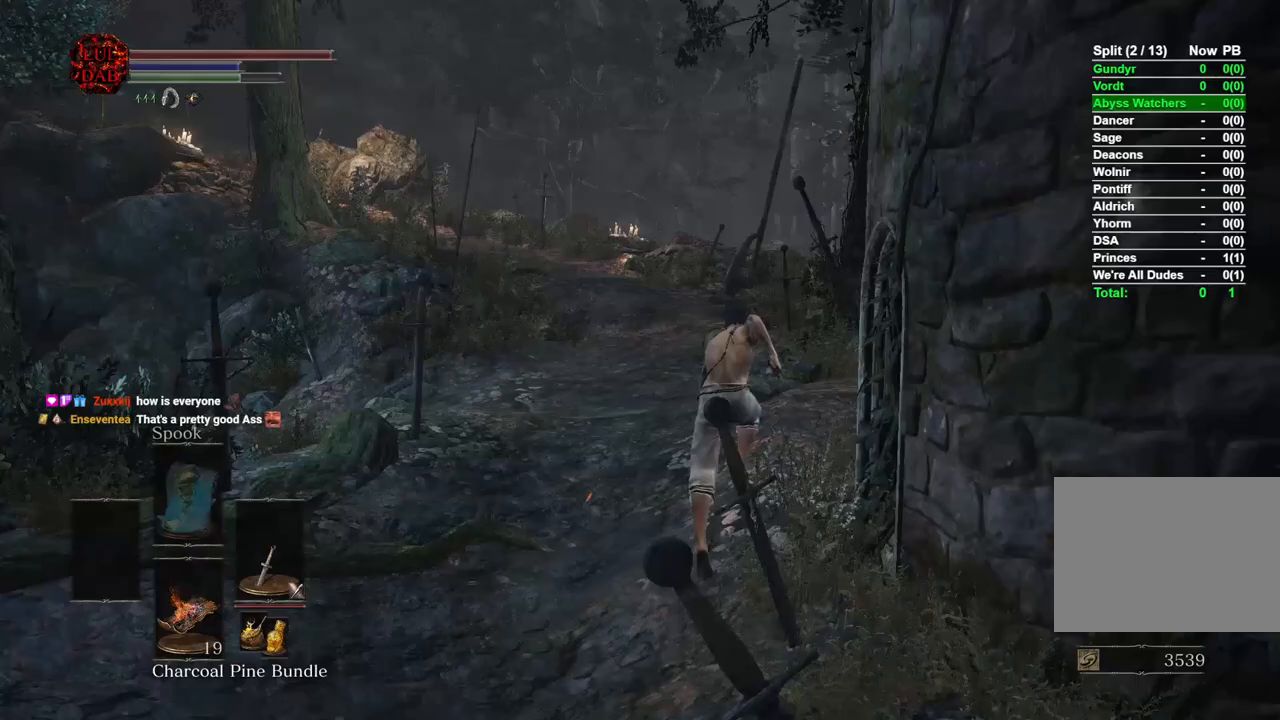
{"dt_ms": 1000, "buttons": ["CIRCLE"], "left_stick": "up", "right_stick": "center", "button_events": []}
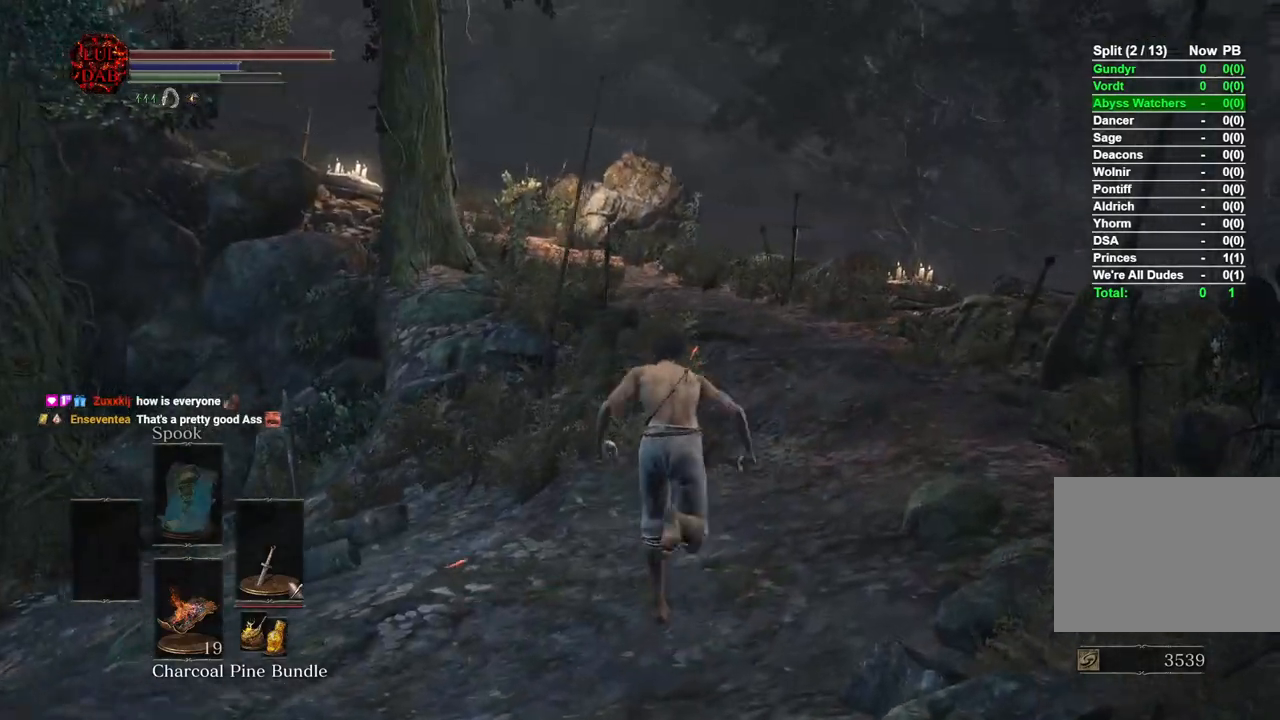
{"dt_ms": 500, "buttons": ["CIRCLE"], "left_stick": "up", "right_stick": "left", "button_events": []}
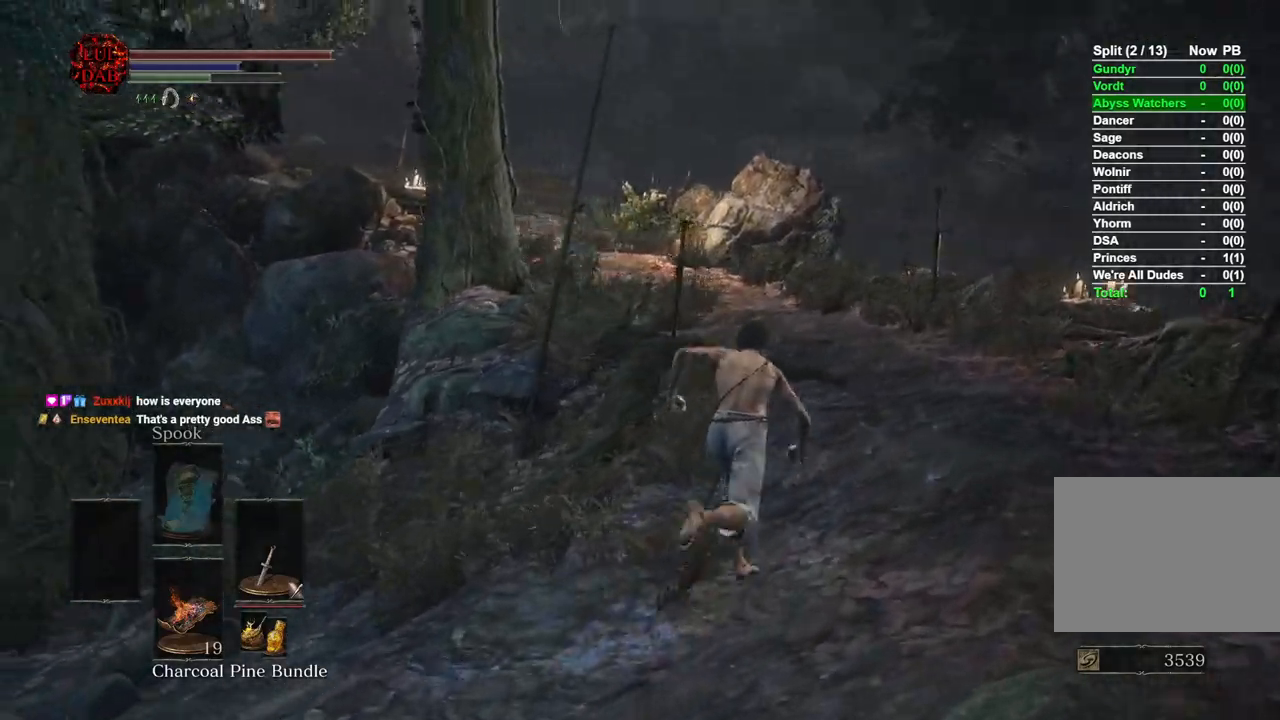
{"dt_ms": 500, "buttons": ["CIRCLE"], "left_stick": "up", "right_stick": "left", "button_events": []}